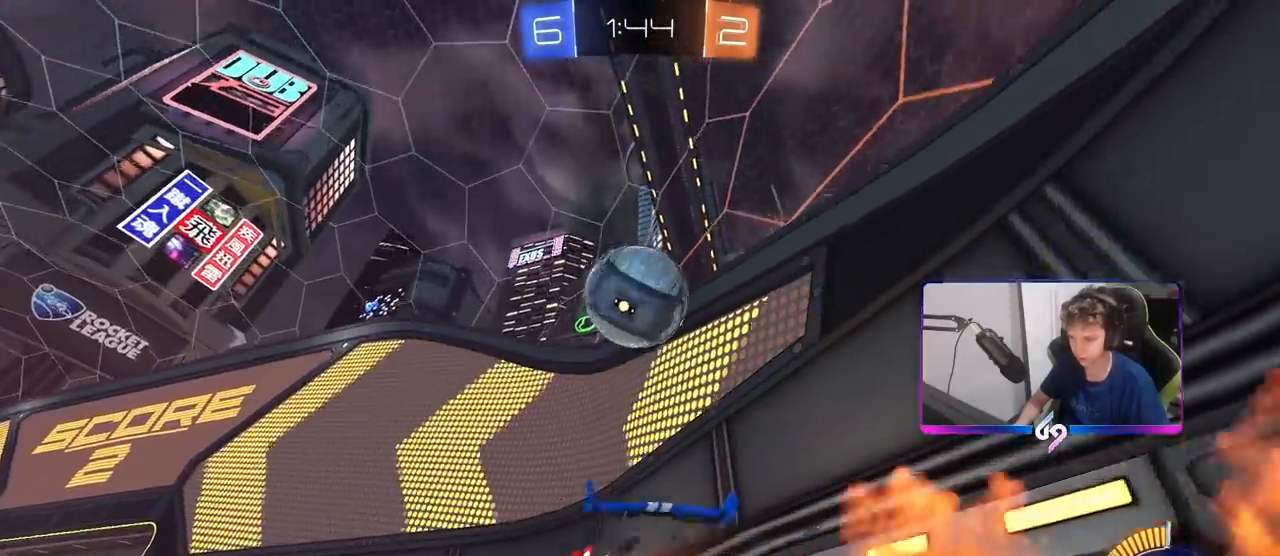
Gameplay with keyboard and mouse; each line is a JSON object with the keys and mouse buttons held at the frame after it. "events" lists presses ("down") and releases ("up") of "1", "2", "3", "4", "5", "a", "alt", "c", "caps_lock", "ctrl", "d", "e", "f", "g", "q", "r", "s", "shift", "space", "t", "tab", "v", "w", "x", "z", "mouse_left", "mouse_wheel" and "mouse_right" between this image and that frame as [ms after this image, input, new state], when the widget could be followed in between. "mouse_left", "mouse_wheel", "mouse_right" = the "left", "wheel", "right" buttons of the "mouse" list. No other keys are recorded. "wheel" means that the mouse wheel is clicked or scrolled. "mouse_move" is the direction in which the mouse moves at that frame (one of eight, or "still"), when it could be read.
{"keys": ["a", "shift"], "mouse": ["left"], "mouse_move": "down-left", "events": [[50, "a", "up"], [50, "d", "down"], [50, "s", "down"], [183, "d", "up"], [183, "mouse_right", "up"], [183, "s", "up"], [233, "mouse_right", "down"], [317, "d", "down"], [317, "mouse_left", "down"], [317, "s", "down"], [417, "a", "down"], [417, "d", "up"], [417, "mouse_right", "up"], [417, "shift", "down"], [467, "s", "up"]]}
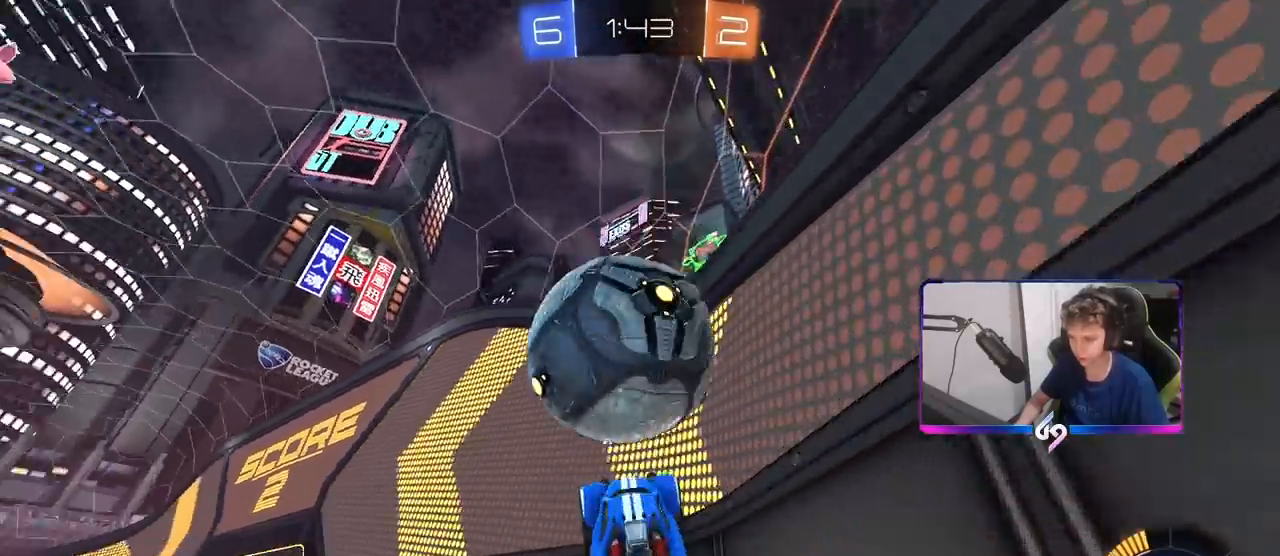
{"keys": ["d", "shift"], "mouse": ["left"], "mouse_move": "still", "events": [[117, "w", "down"], [150, "shift", "up"], [383, "a", "up"], [383, "w", "up"], [433, "d", "down"], [483, "shift", "down"]]}
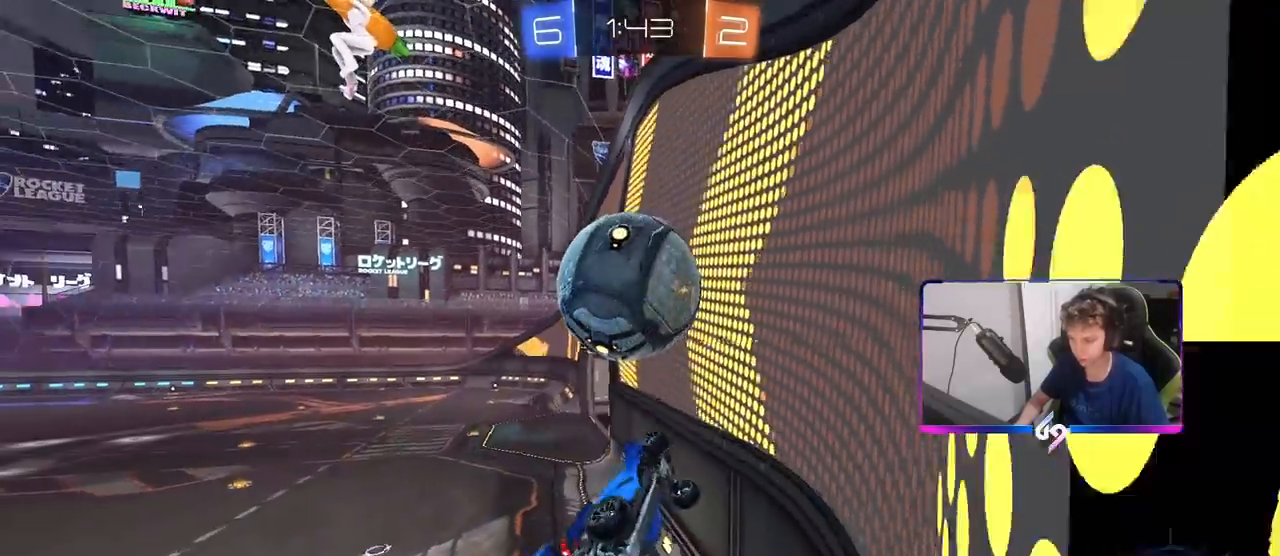
{"keys": [], "mouse": [], "mouse_move": "still", "events": [[33, "mouse_left", "up"], [83, "s", "down"], [83, "shift", "up"], [117, "s", "up"], [217, "d", "up"], [300, "w", "down"], [400, "a", "down"], [500, "a", "up"], [500, "w", "up"]]}
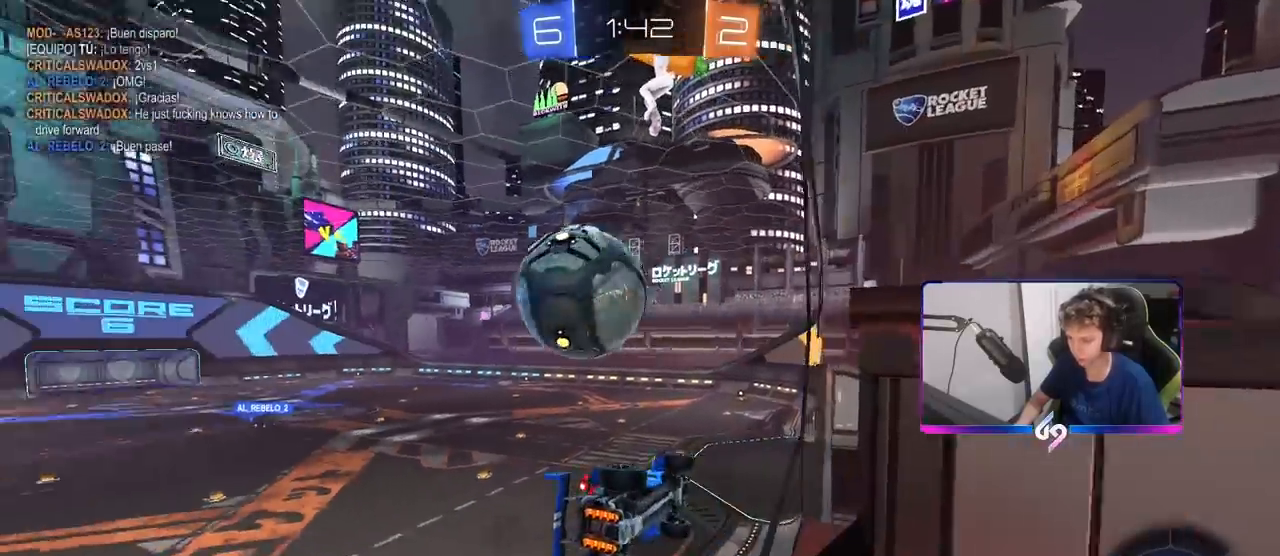
{"keys": ["a", "shift"], "mouse": [], "mouse_move": "still", "events": [[83, "d", "down"], [83, "s", "down"], [183, "mouse_right", "down"], [283, "a", "down"], [283, "shift", "down"], [333, "d", "up"], [333, "s", "up"], [383, "mouse_right", "up"]]}
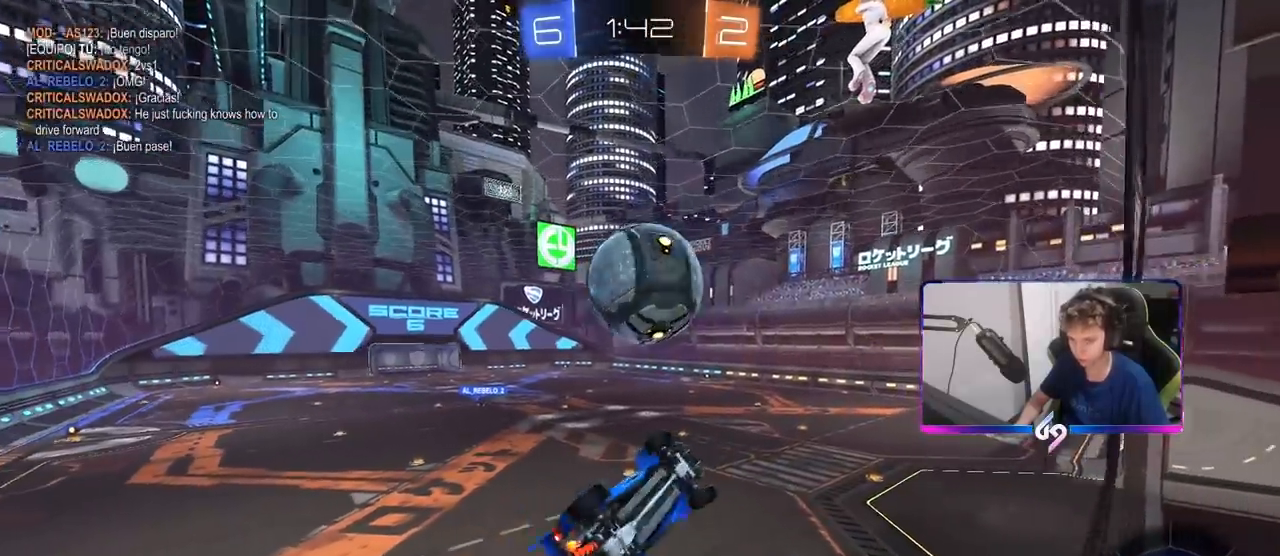
{"keys": [], "mouse": ["left"], "mouse_move": "still", "events": [[17, "mouse_left", "down"], [117, "a", "up"], [117, "shift", "up"], [150, "mouse_left", "up"], [250, "mouse_left", "down"]]}
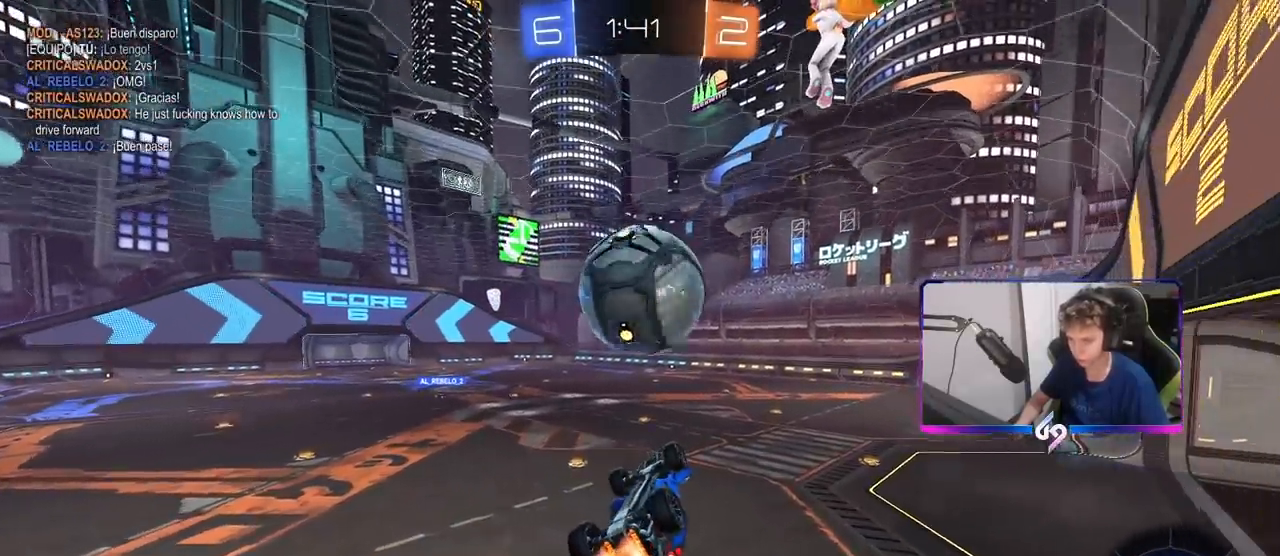
{"keys": ["a", "s", "shift"], "mouse": [], "mouse_move": "still", "events": [[33, "shift", "down"], [33, "w", "down"], [133, "mouse_right", "down"], [183, "s", "down"], [183, "w", "up"], [317, "a", "down"], [317, "mouse_right", "up"], [500, "mouse_left", "up"]]}
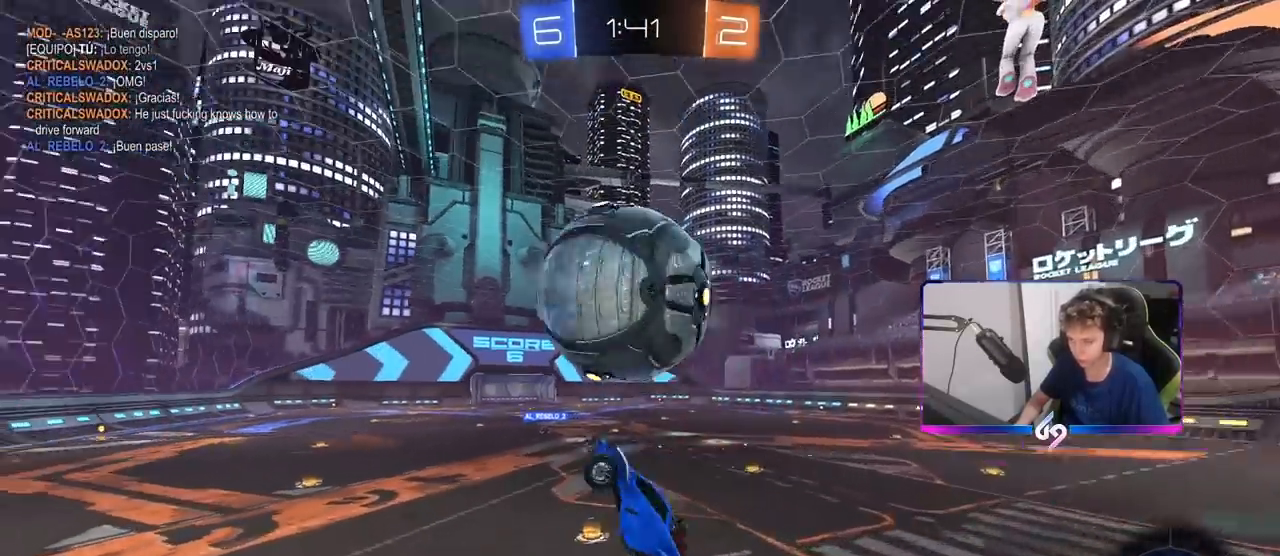
{"keys": ["a", "shift"], "mouse": ["left"], "mouse_move": "still", "events": [[133, "mouse_left", "down"], [233, "s", "up"], [417, "w", "down"], [500, "w", "up"]]}
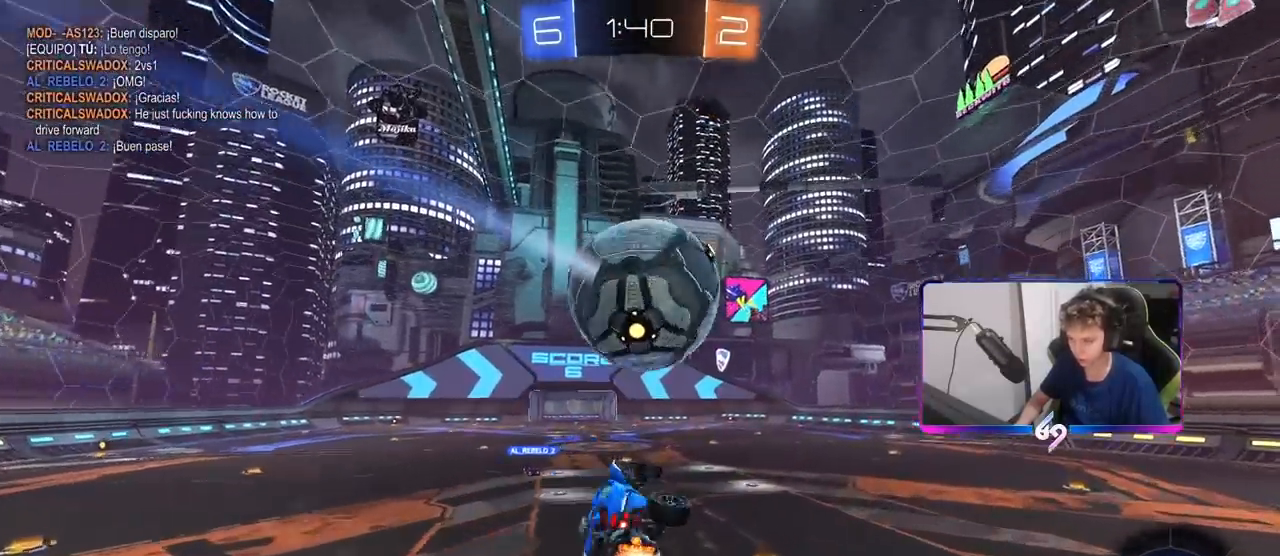
{"keys": ["d"], "mouse": [], "mouse_move": "still", "events": [[50, "space", "down"], [100, "a", "up"], [150, "d", "down"], [250, "space", "up"], [300, "mouse_left", "up"], [483, "shift", "up"]]}
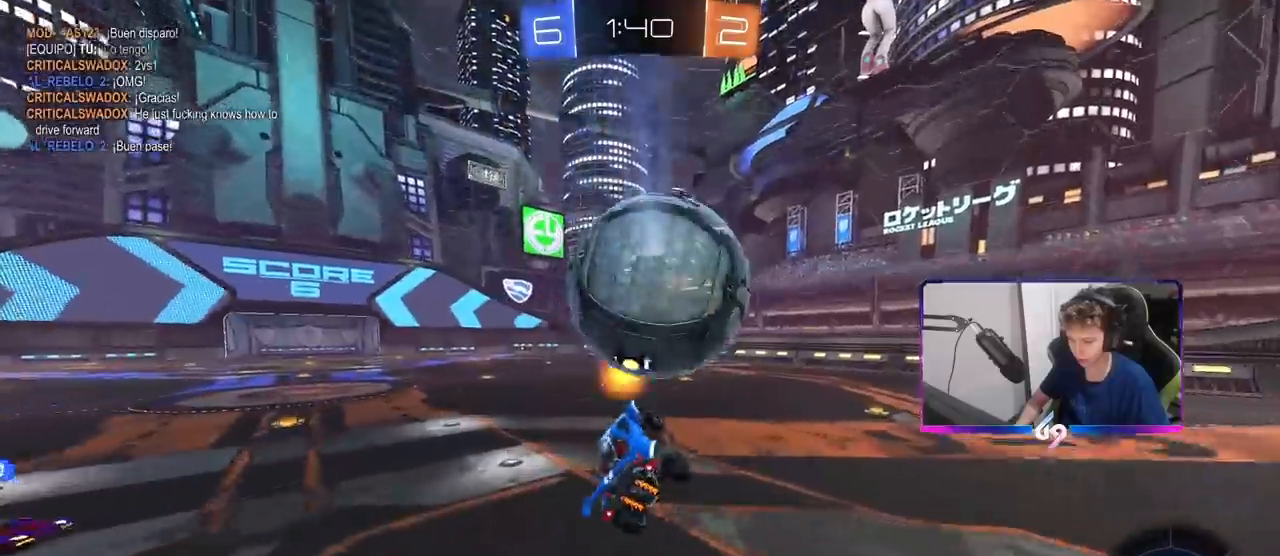
{"keys": ["d", "w"], "mouse": [], "mouse_move": "still", "events": [[83, "d", "up"], [350, "d", "down"], [350, "mouse_left", "down"], [350, "w", "down"], [450, "mouse_left", "up"]]}
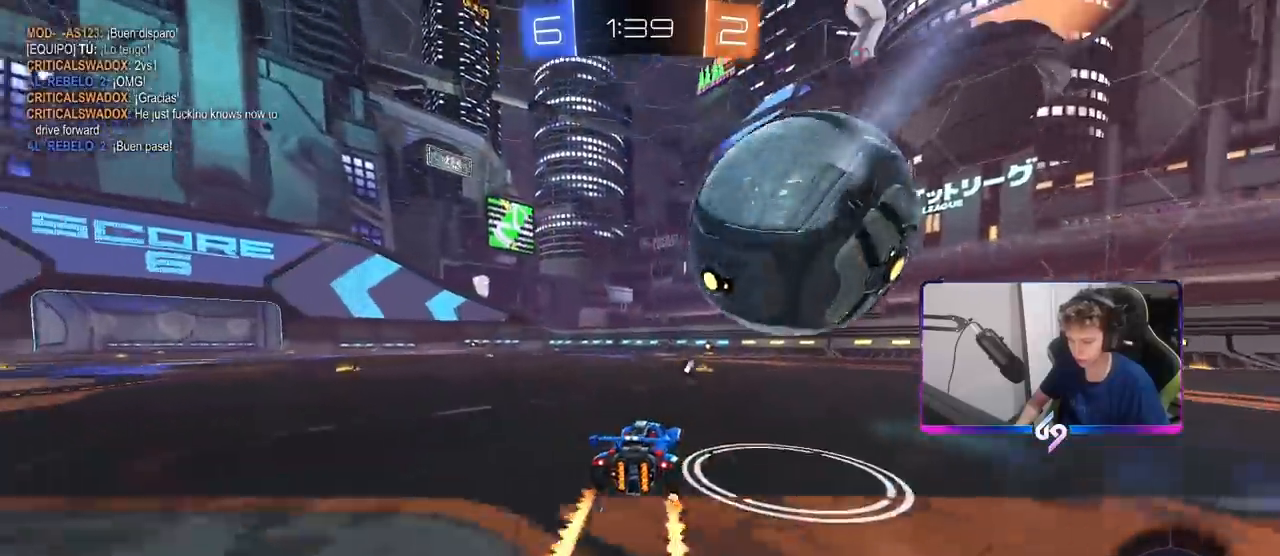
{"keys": ["d"], "mouse": [], "mouse_move": "still", "events": [[50, "d", "up"], [200, "a", "down"], [283, "a", "up"], [367, "d", "down"], [467, "w", "up"]]}
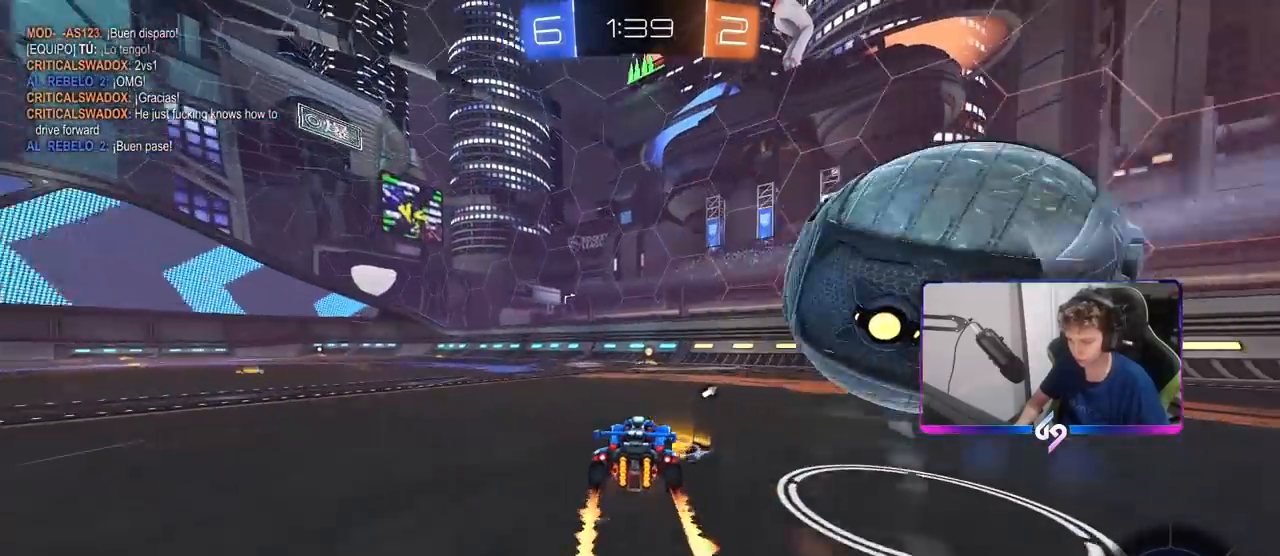
{"keys": ["a"], "mouse": [], "mouse_move": "still", "events": [[250, "a", "down"], [300, "d", "up"]]}
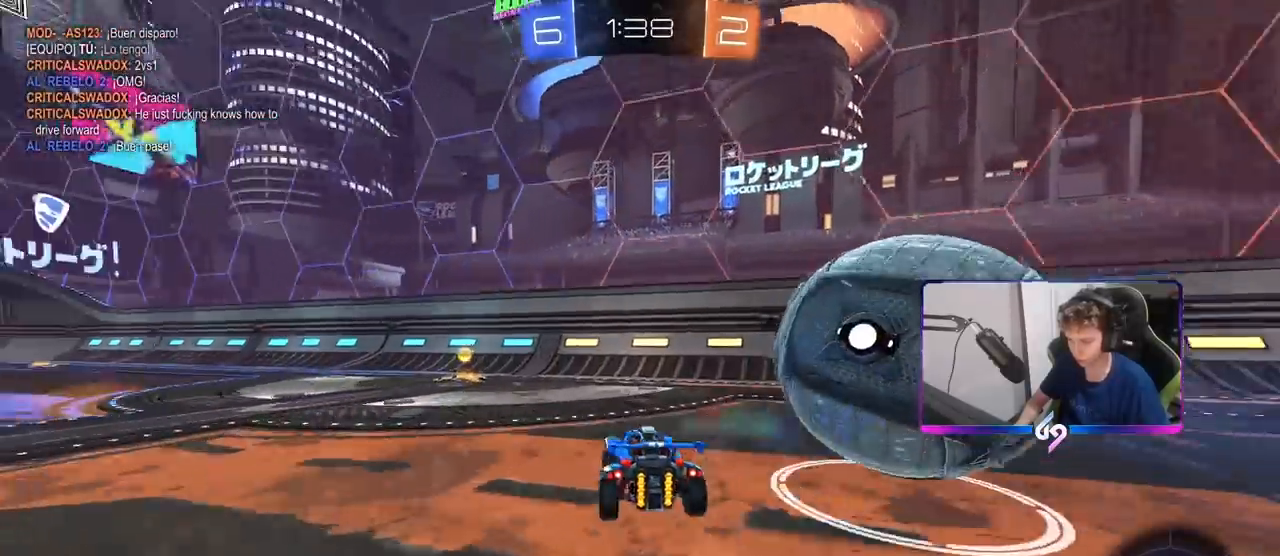
{"keys": ["d", "w"], "mouse": [], "mouse_move": "still", "events": [[17, "space", "down"], [67, "mouse_left", "down"], [67, "w", "down"], [167, "space", "up"], [267, "a", "up"], [267, "d", "down"], [267, "mouse_left", "up"], [317, "shift", "down"], [500, "shift", "up"]]}
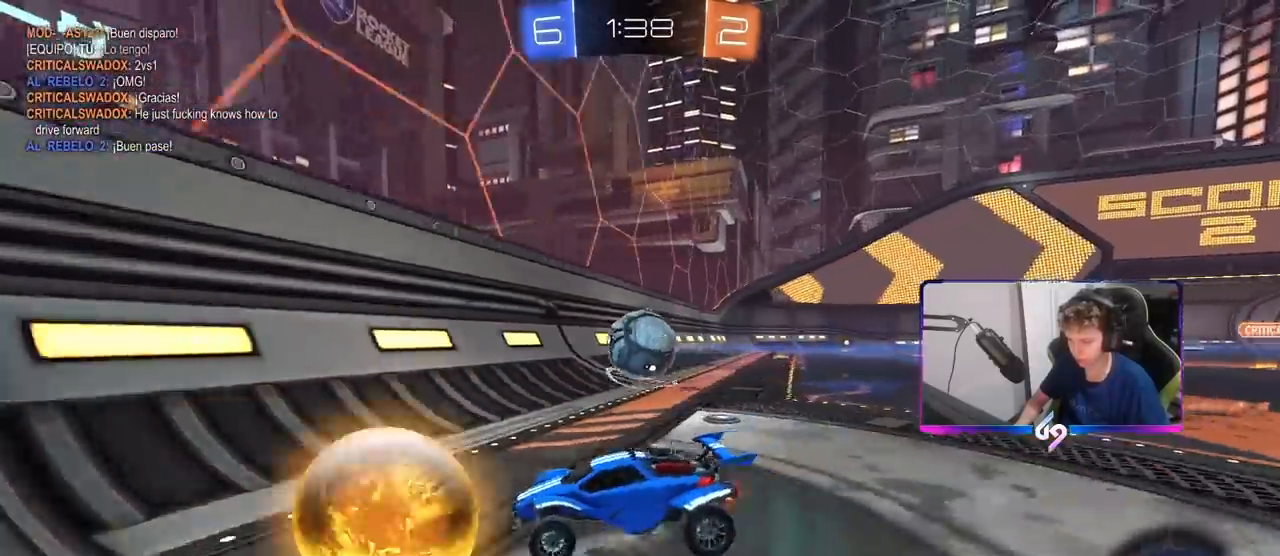
{"keys": ["d", "w"], "mouse": [], "mouse_move": "still", "events": []}
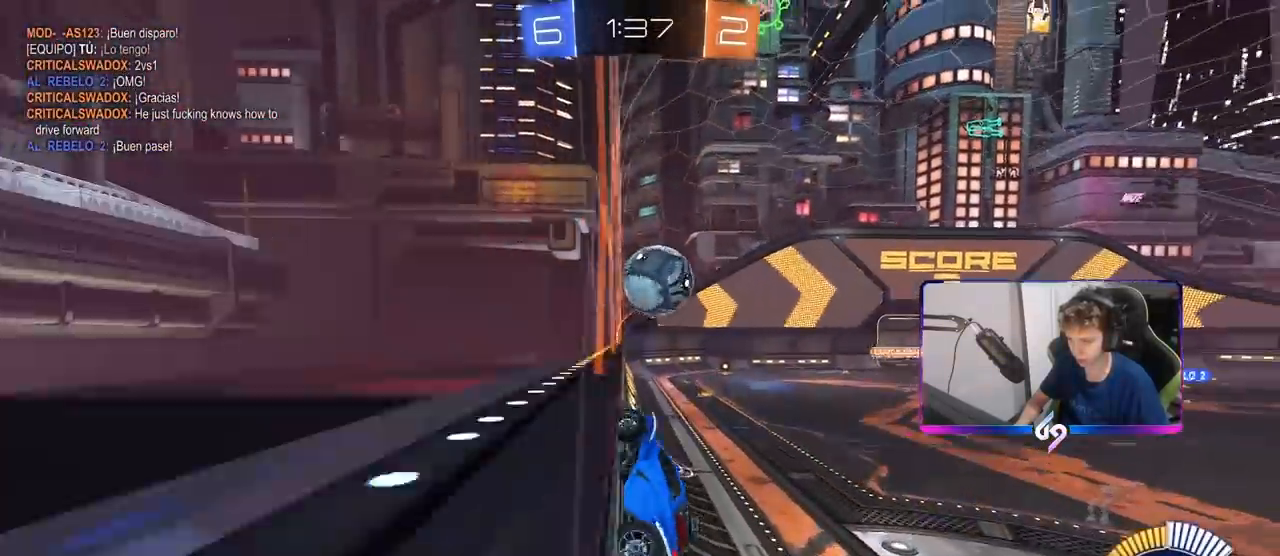
{"keys": ["w"], "mouse": [], "mouse_move": "still", "events": [[17, "d", "up"], [167, "mouse_left", "down"], [200, "d", "down"], [300, "d", "up"], [383, "mouse_left", "up"]]}
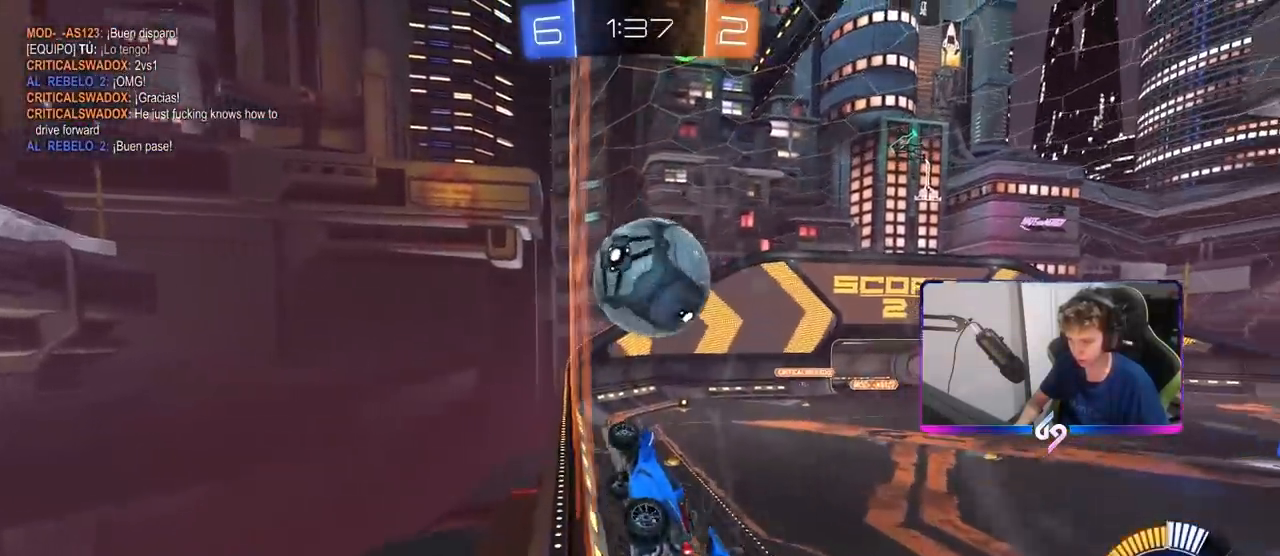
{"keys": ["d", "shift"], "mouse": ["left"], "mouse_move": "still", "events": [[83, "a", "down"], [167, "mouse_right", "down"], [167, "w", "up"], [350, "a", "up"], [350, "d", "down"], [350, "mouse_left", "down"], [450, "mouse_right", "up"], [450, "shift", "down"]]}
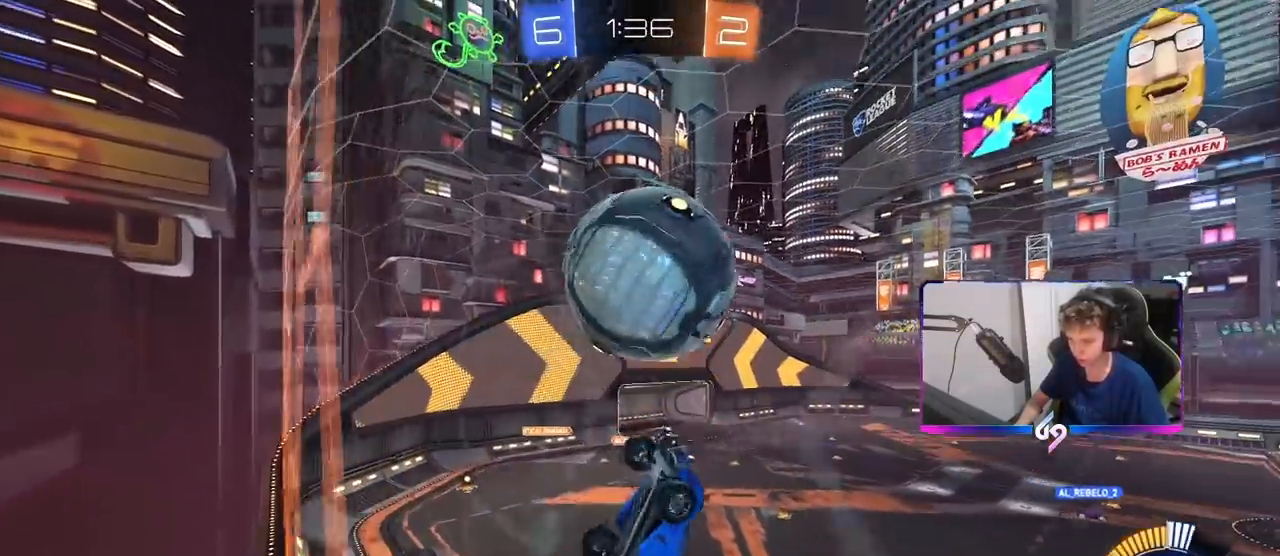
{"keys": ["s"], "mouse": [], "mouse_move": "still", "events": [[33, "mouse_left", "up"], [183, "s", "down"], [183, "shift", "up"], [333, "d", "up"]]}
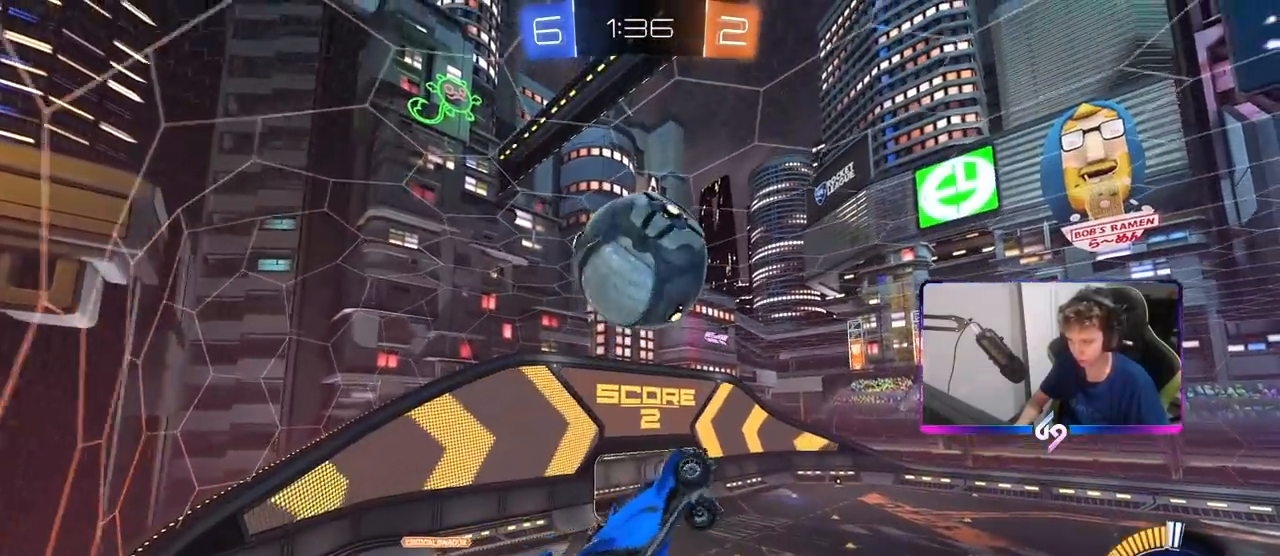
{"keys": ["shift", "w"], "mouse": [], "mouse_move": "still", "events": [[17, "mouse_left", "down"], [17, "s", "up"], [67, "d", "down"], [67, "shift", "down"], [167, "w", "down"], [250, "shift", "up"], [300, "shift", "down"], [333, "w", "up"], [383, "d", "up"], [383, "w", "down"], [433, "mouse_left", "up"]]}
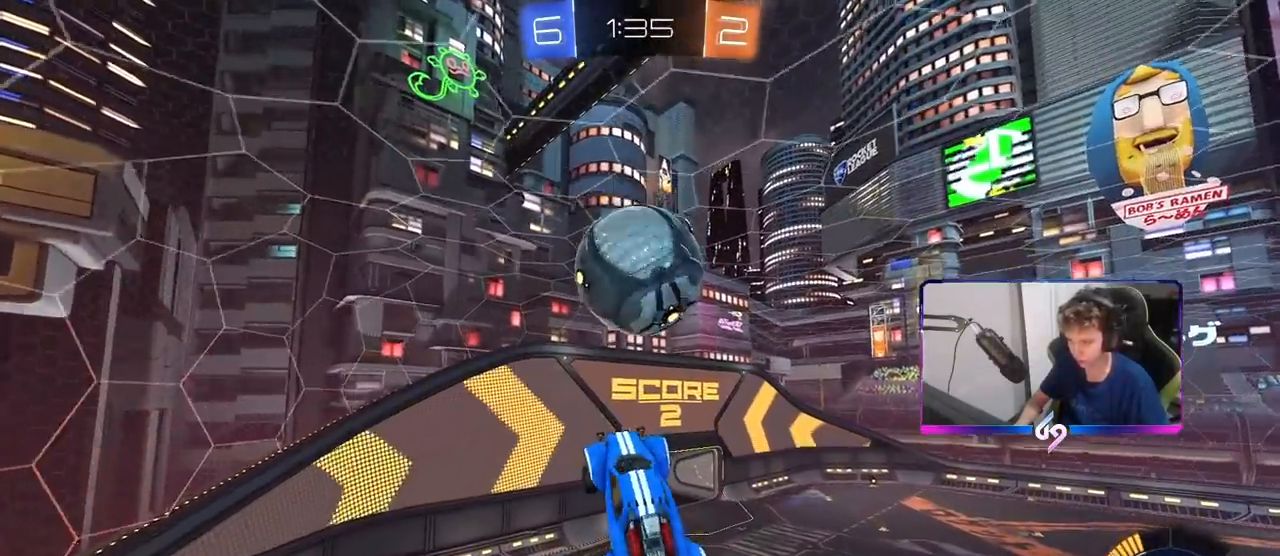
{"keys": ["d", "s", "shift"], "mouse": ["left"], "mouse_move": "still", "events": [[33, "d", "down"], [133, "w", "up"], [217, "s", "down"], [450, "mouse_left", "down"]]}
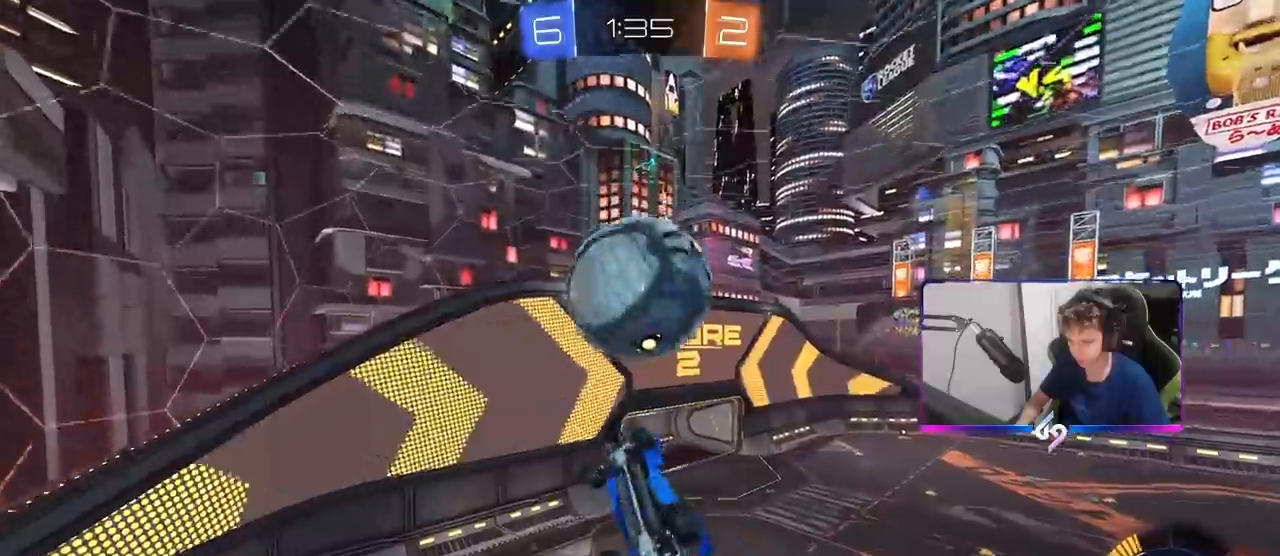
{"keys": ["d", "w"], "mouse": [], "mouse_move": "still", "events": [[83, "shift", "up"], [133, "a", "down"], [133, "d", "up"], [133, "mouse_left", "up"], [183, "mouse_left", "down"], [183, "s", "up"], [317, "a", "up"], [367, "mouse_left", "up"], [417, "d", "down"], [467, "w", "down"]]}
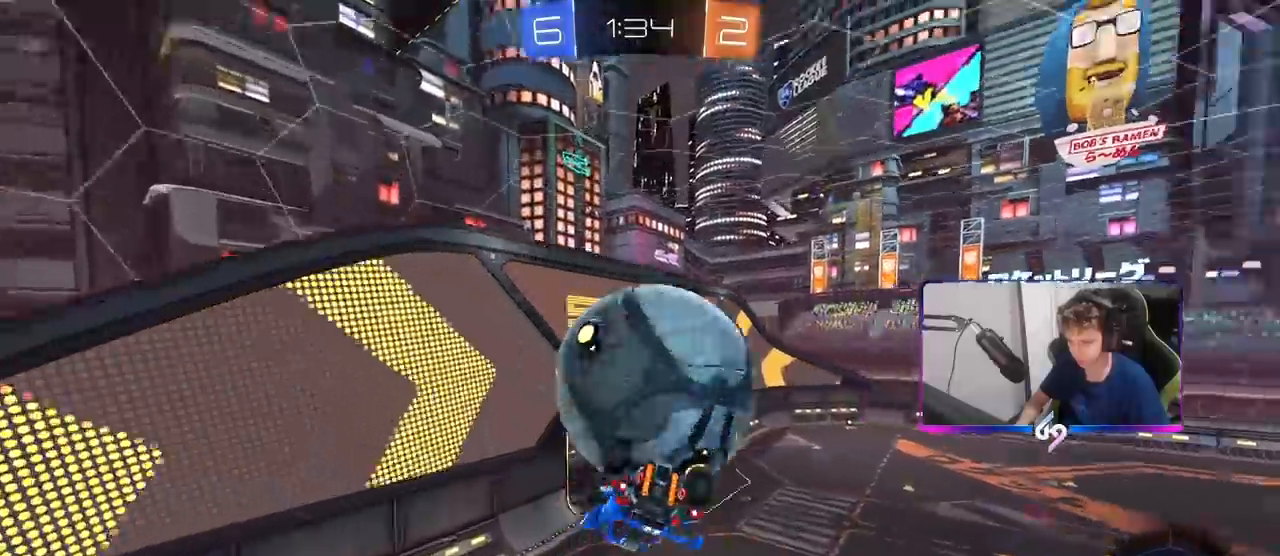
{"keys": ["d", "shift"], "mouse": [], "mouse_move": "still", "events": [[17, "shift", "down"], [100, "mouse_right", "down"], [150, "mouse_right", "up"], [250, "mouse_right", "down"], [433, "mouse_right", "up"], [433, "w", "up"]]}
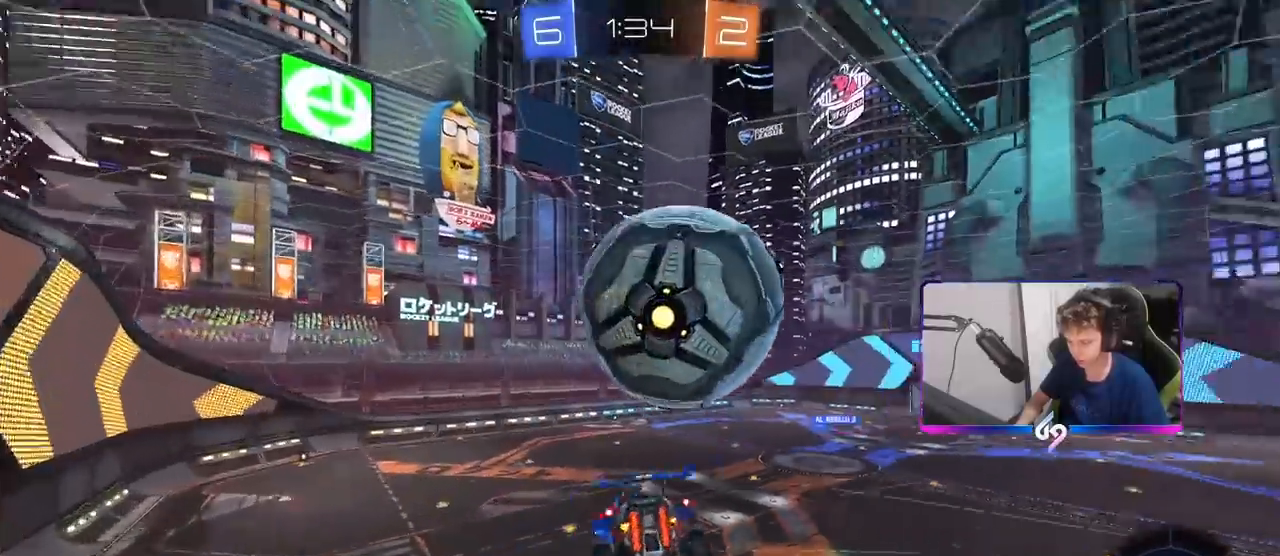
{"keys": ["a", "s"], "mouse": [], "mouse_move": "still", "events": [[33, "s", "down"], [133, "shift", "up"], [183, "a", "down"], [183, "d", "up"]]}
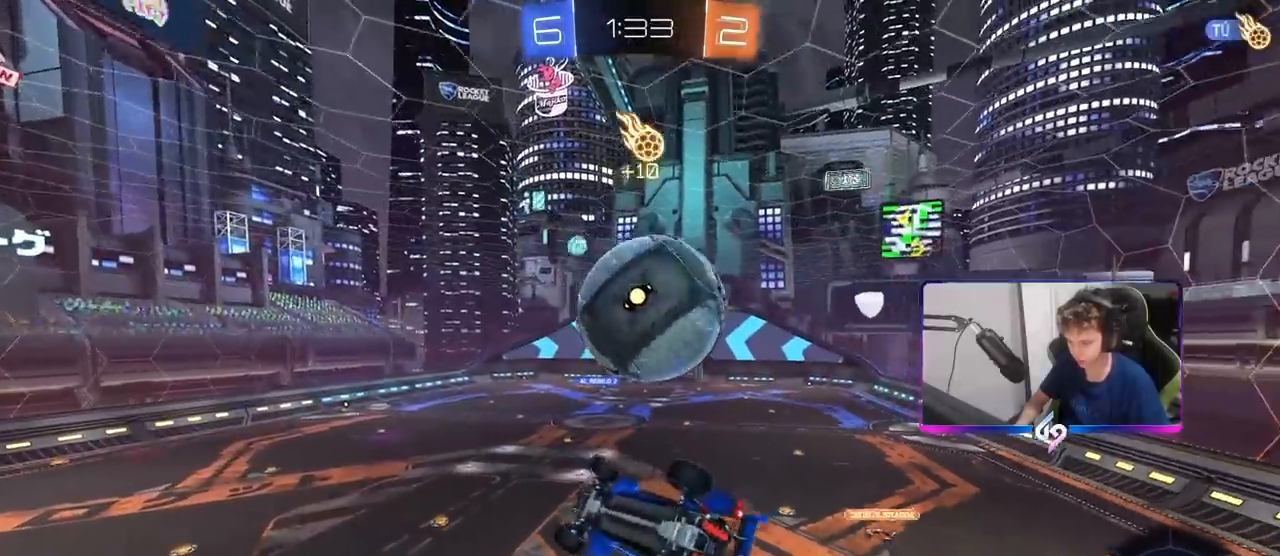
{"keys": ["d", "shift"], "mouse": ["left"], "mouse_move": "still", "events": [[33, "mouse_left", "down"], [183, "s", "up"], [183, "shift", "down"], [283, "s", "down"], [333, "d", "down"], [367, "a", "up"], [367, "s", "up"]]}
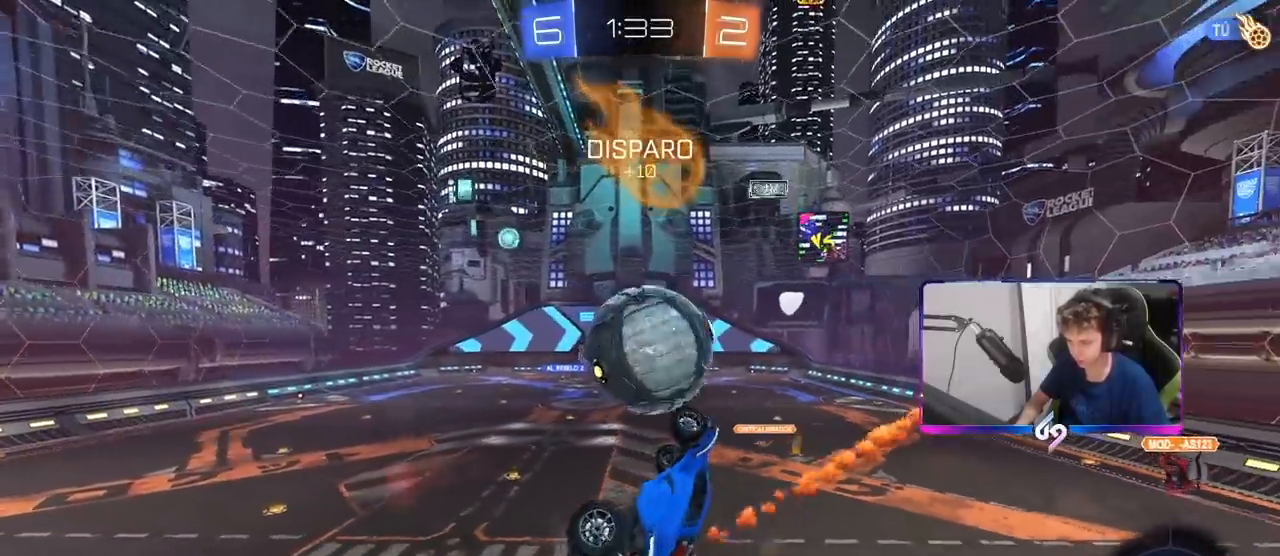
{"keys": ["d", "s", "shift"], "mouse": ["left"], "mouse_move": "still", "events": [[117, "s", "down"], [150, "mouse_left", "up"], [200, "shift", "up"], [250, "mouse_left", "down"], [400, "shift", "down"]]}
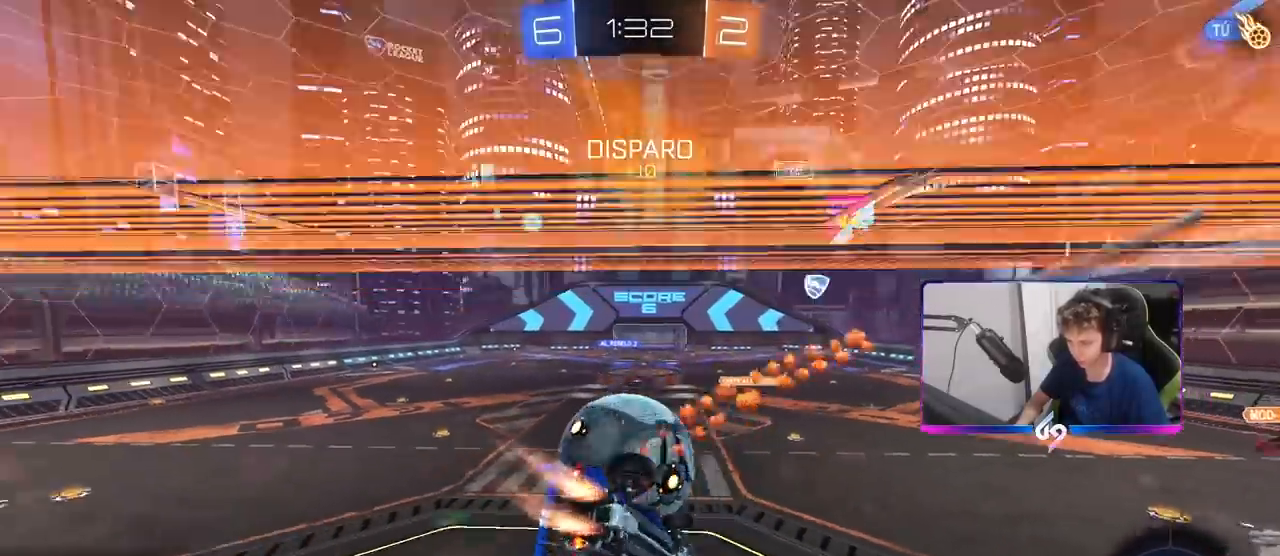
{"keys": ["a", "w"], "mouse": ["left"], "mouse_move": "still", "events": [[217, "s", "up"], [267, "d", "up"], [267, "shift", "up"], [300, "a", "down"], [350, "w", "down"]]}
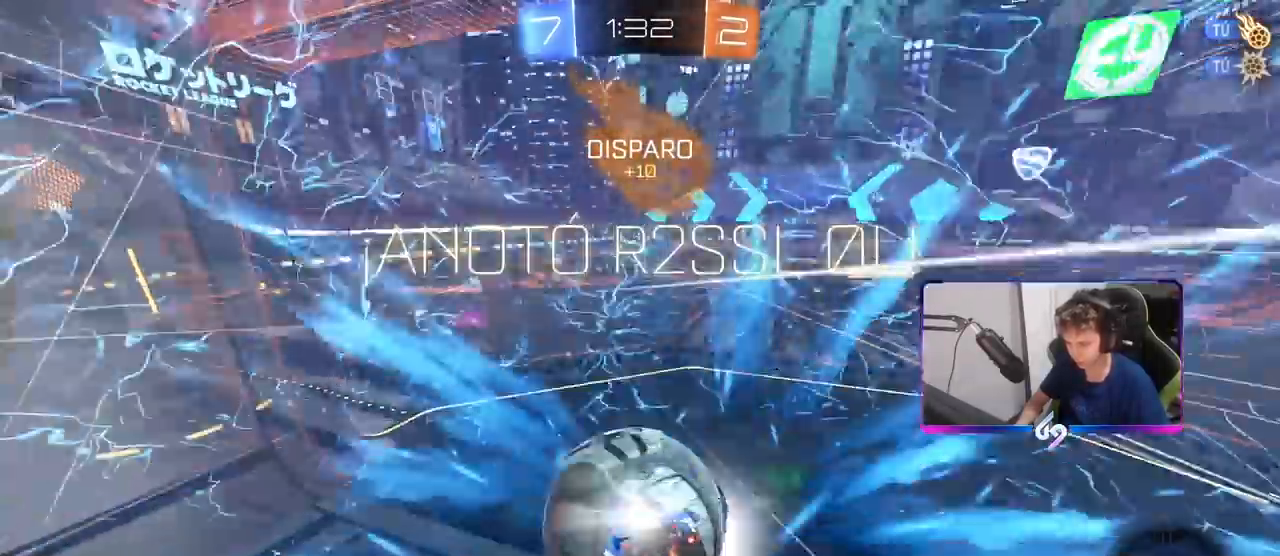
{"keys": ["space", "w"], "mouse": [], "mouse_move": "still", "events": [[133, "a", "up"], [183, "mouse_left", "up"], [317, "w", "up"], [367, "space", "down"], [467, "w", "down"]]}
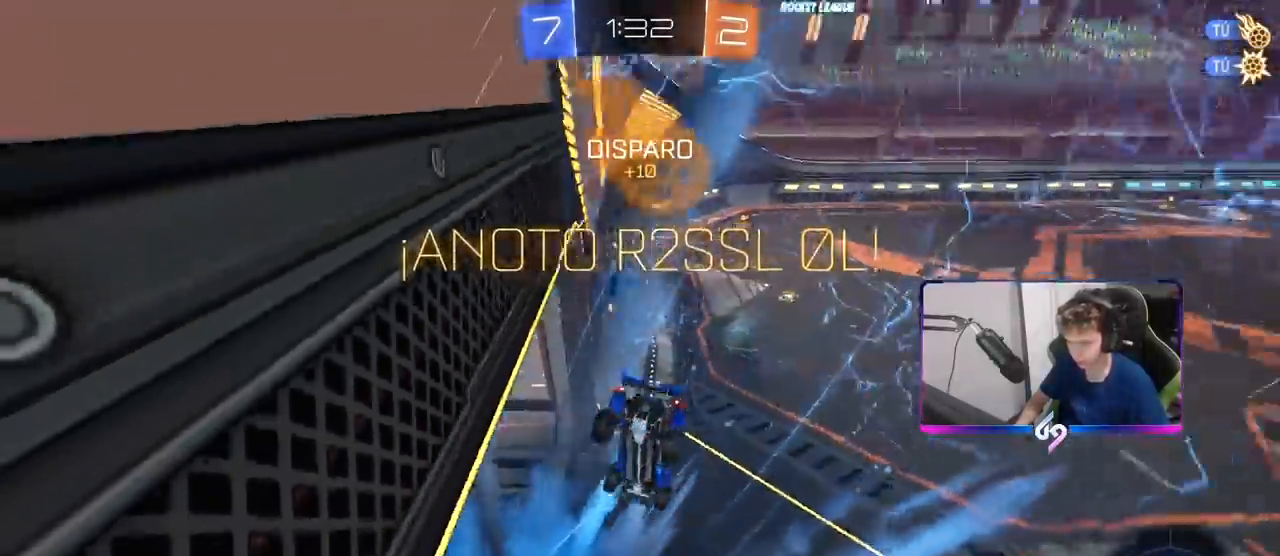
{"keys": ["d", "tab"], "mouse": [], "mouse_move": "still", "events": [[17, "space", "up"], [250, "space", "down"], [350, "tab", "down"], [383, "d", "down"], [433, "space", "up"], [433, "w", "up"]]}
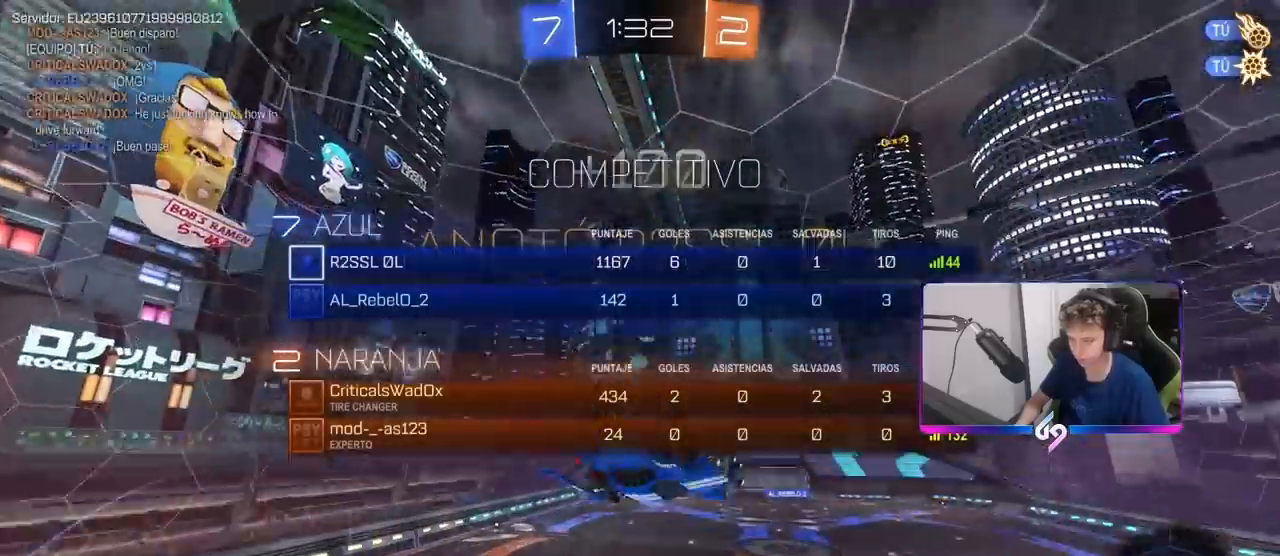
{"keys": ["d"], "mouse": ["left"], "mouse_move": "still", "events": [[167, "s", "down"], [300, "s", "up"], [350, "mouse_left", "down"], [450, "tab", "up"]]}
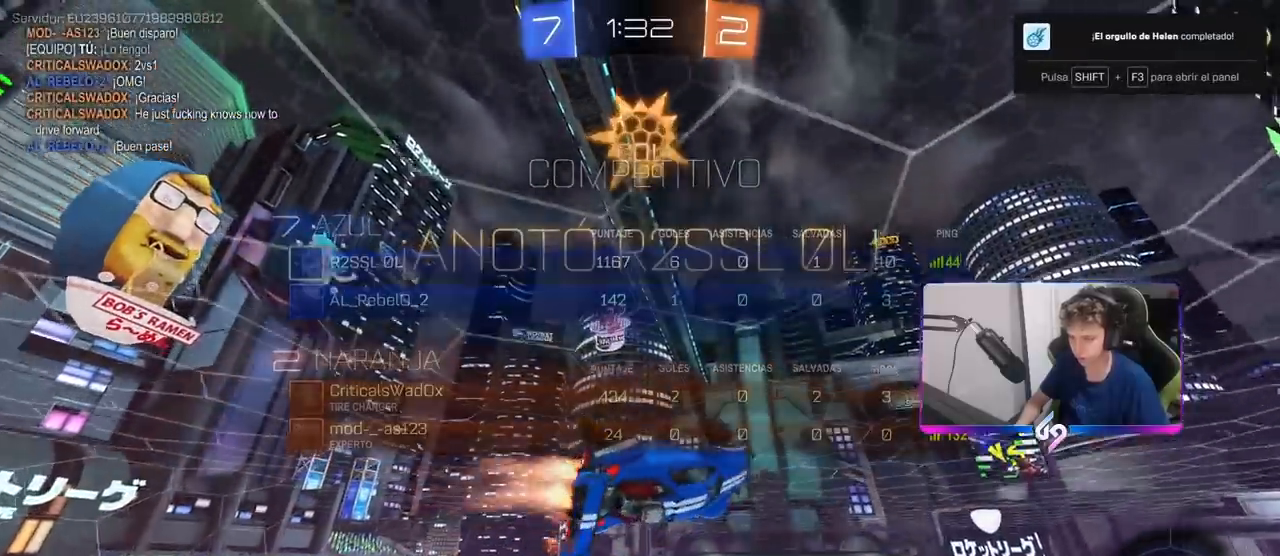
{"keys": ["d", "tab"], "mouse": [], "mouse_move": "still", "events": [[67, "mouse_left", "up"], [233, "tab", "down"]]}
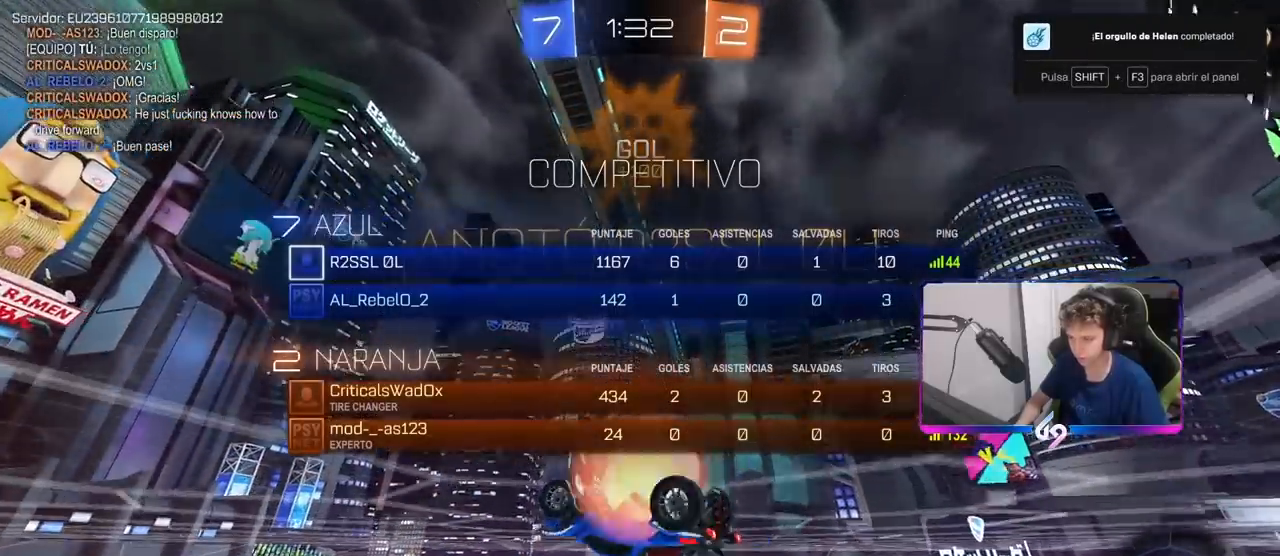
{"keys": ["d", "tab"], "mouse": [], "mouse_move": "still", "events": [[17, "mouse_right", "down"], [150, "mouse_right", "up"]]}
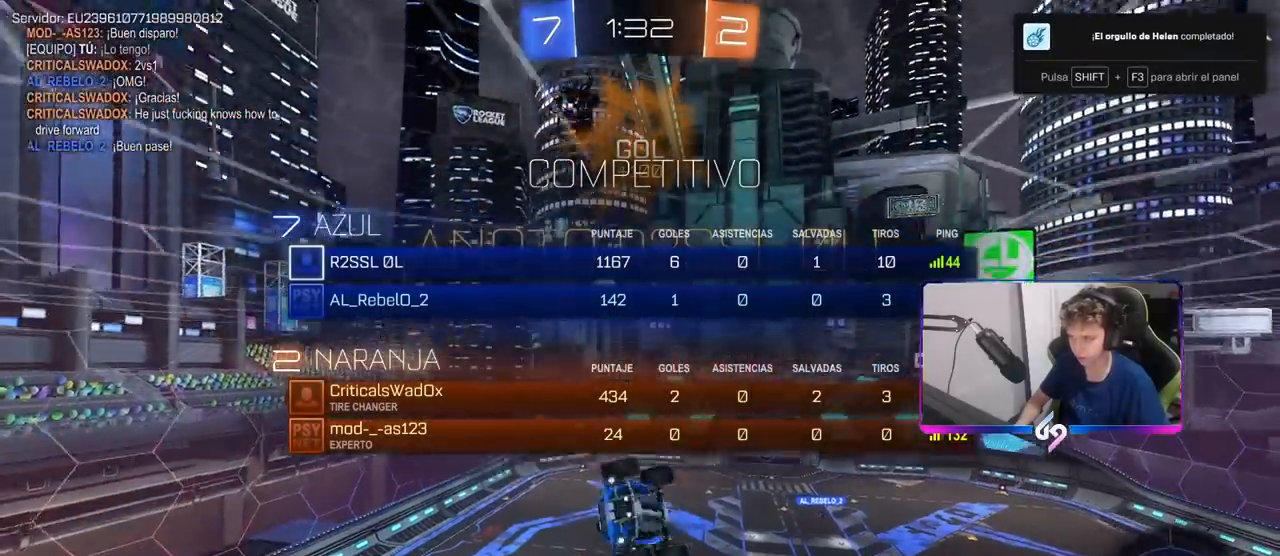
{"keys": ["tab"], "mouse": [], "mouse_move": "still", "events": [[33, "s", "down"], [117, "d", "up"], [167, "mouse_right", "down"], [350, "mouse_right", "up"], [450, "s", "up"]]}
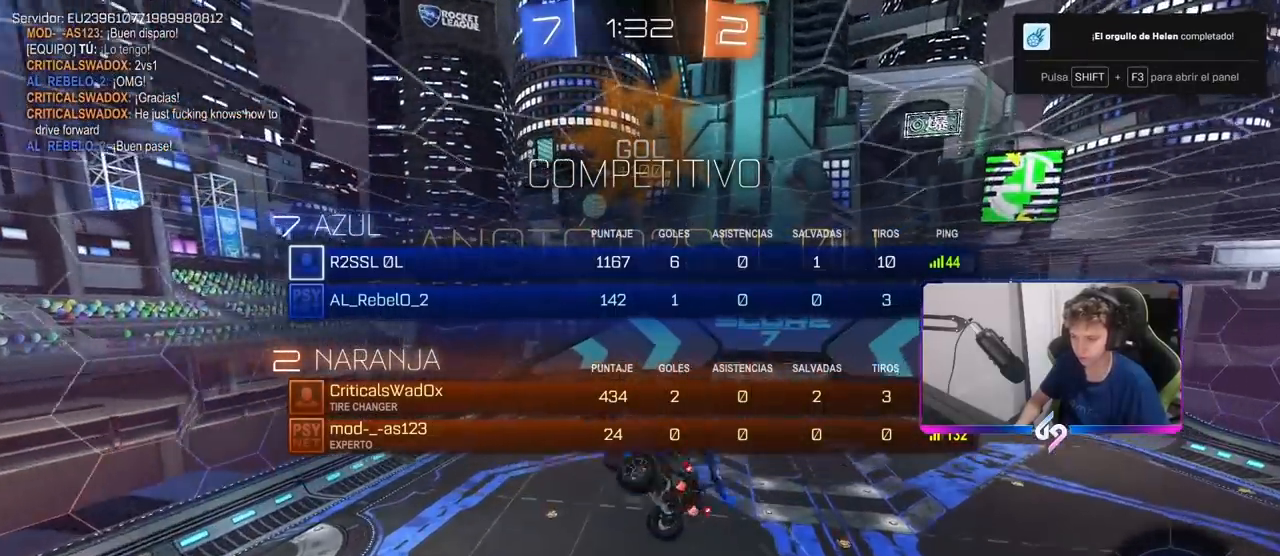
{"keys": ["tab", "w"], "mouse": ["left"], "mouse_move": "still", "events": [[33, "mouse_left", "down"], [83, "w", "down"]]}